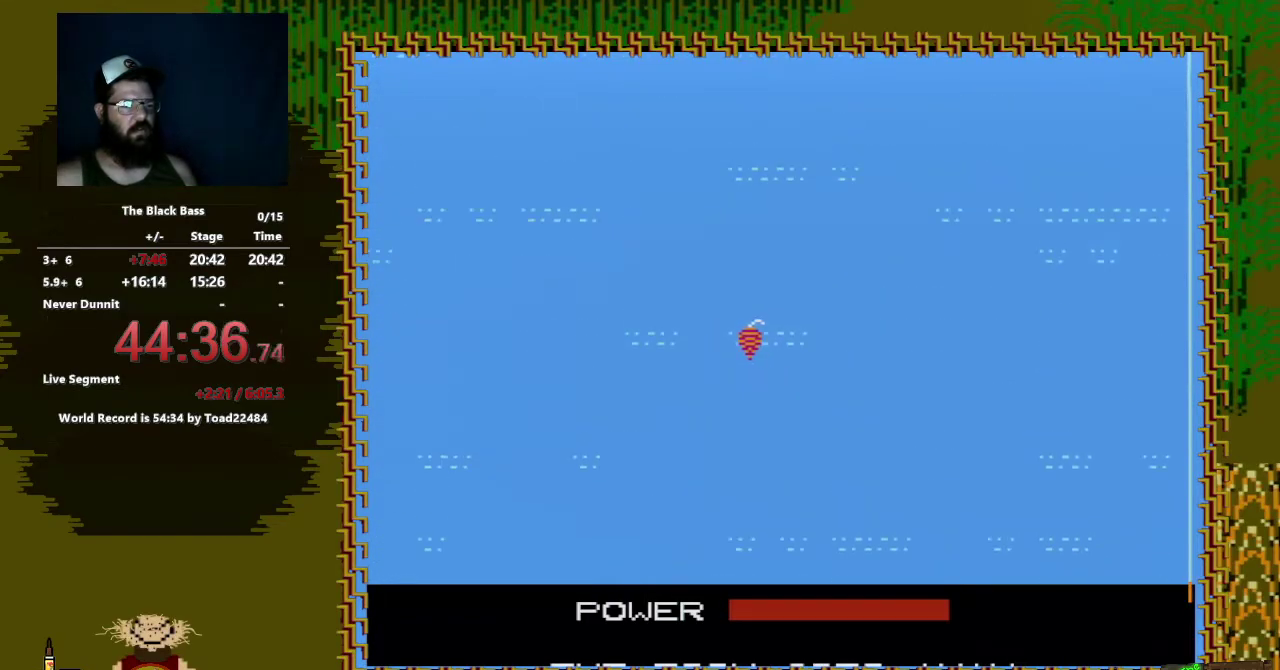
Gameplay with a controller (Nintendo layout); each line is a JSON object with the inputs held at the frame after it. "events" lists button and stick changes between this image and that frame as [ms after this image, input, new state], when the widget could be followed in between. Not read: L3 R3.
{"buttons": [], "events": []}
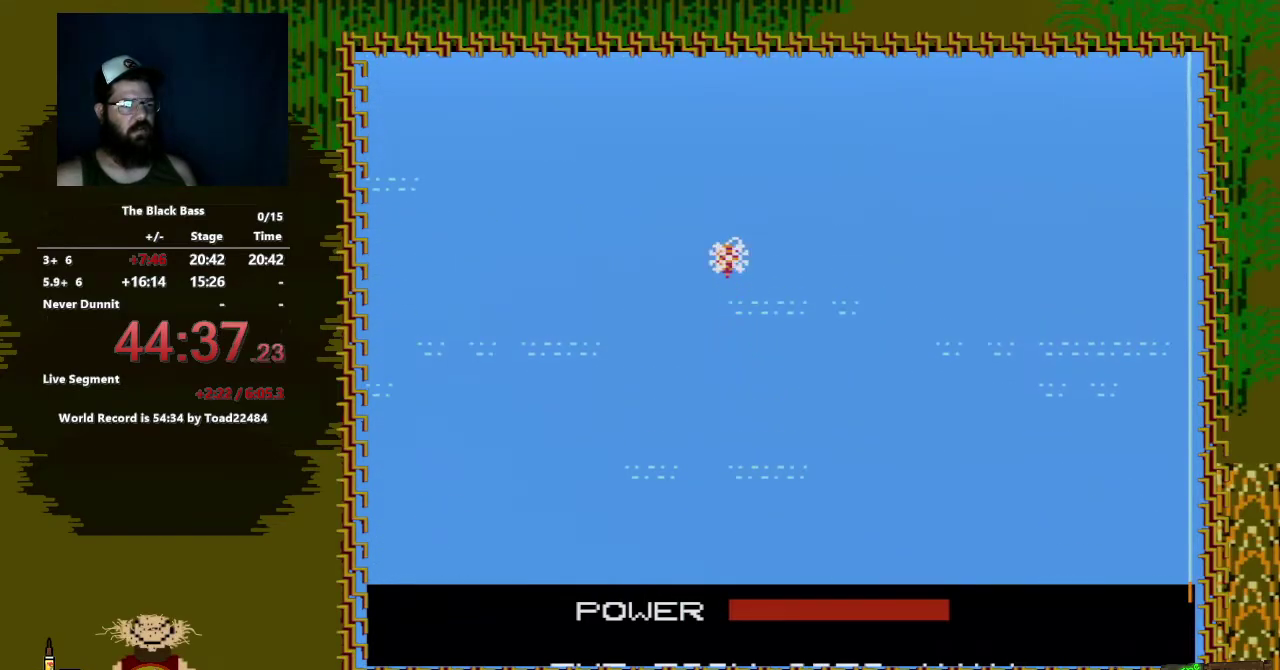
{"buttons": ["A", "B"], "events": [[383, "B", "down"], [500, "A", "down"]]}
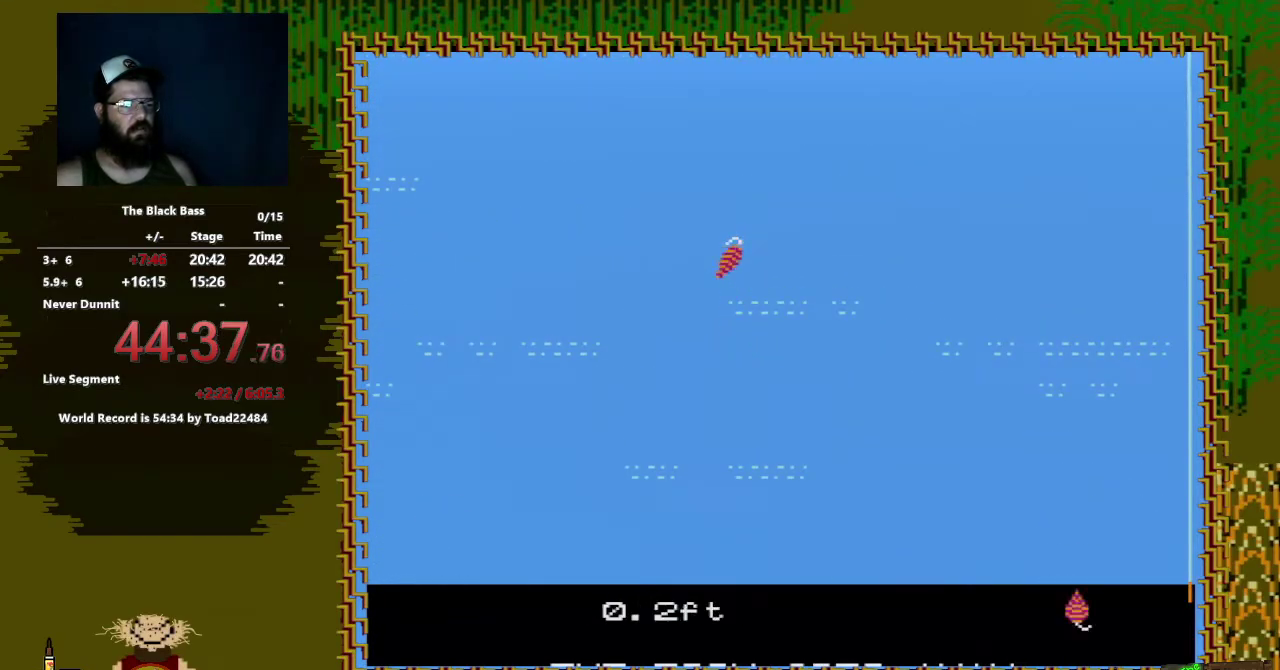
{"buttons": [], "events": [[300, "A", "up"], [383, "B", "up"]]}
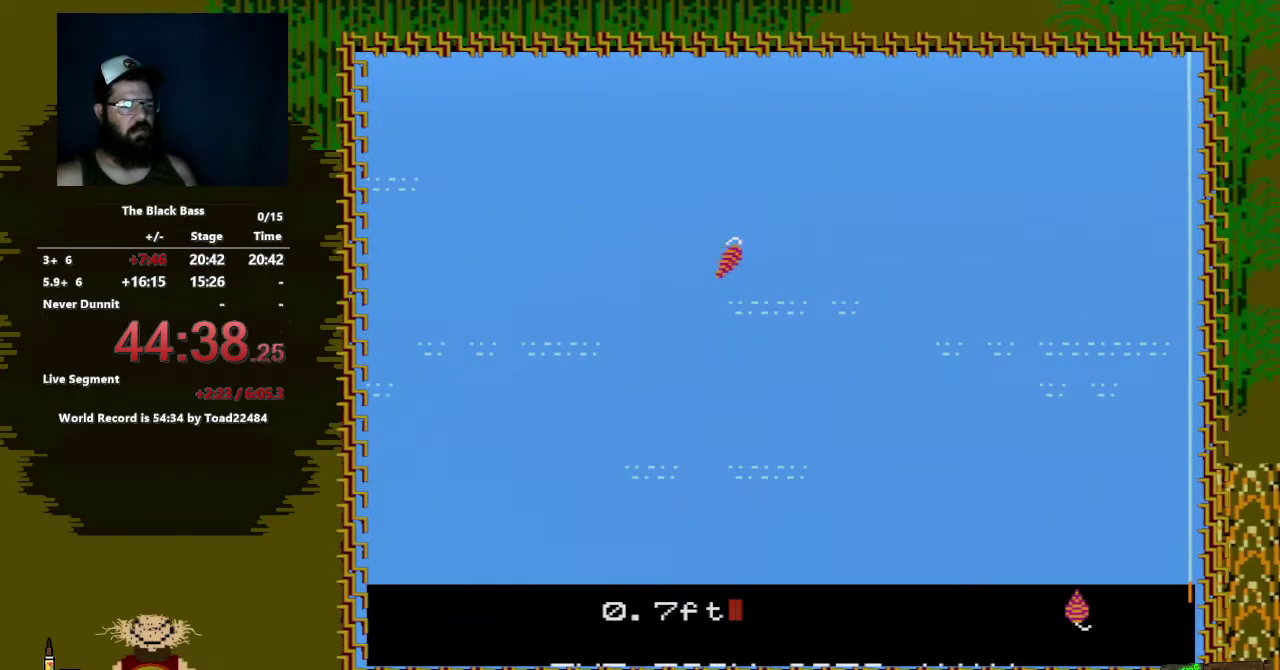
{"buttons": ["B"], "events": [[33, "B", "down"], [67, "A", "down"], [500, "A", "up"]]}
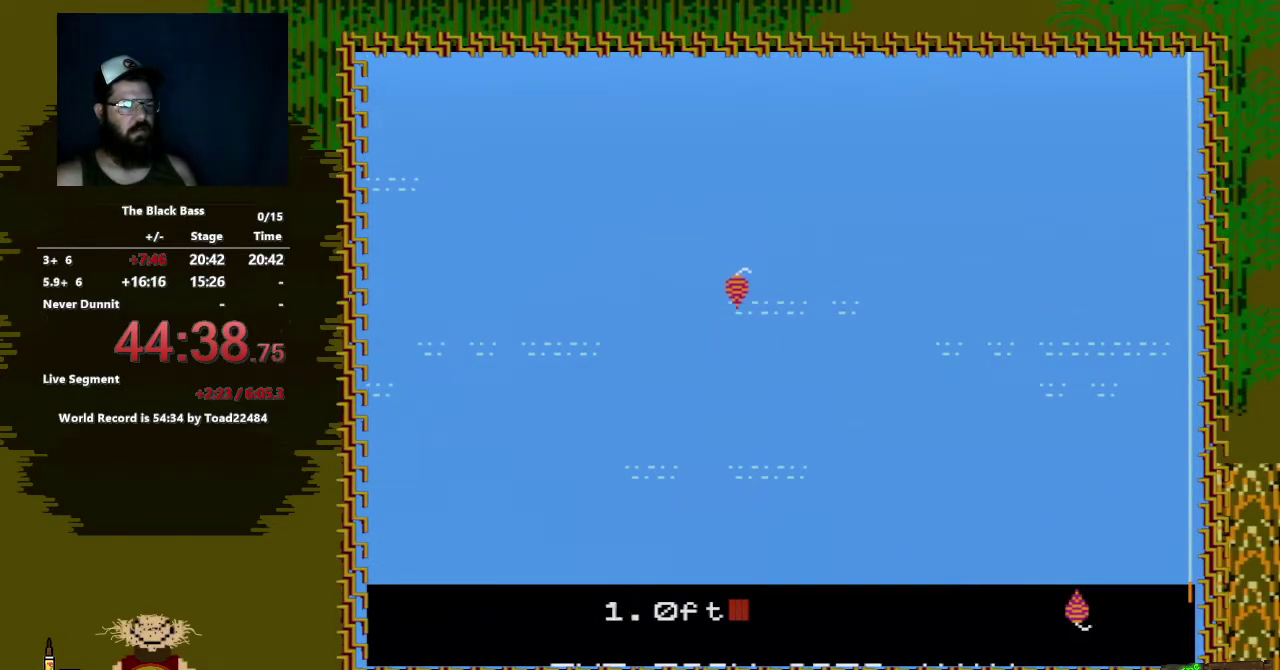
{"buttons": ["A", "B"], "events": [[250, "A", "down"]]}
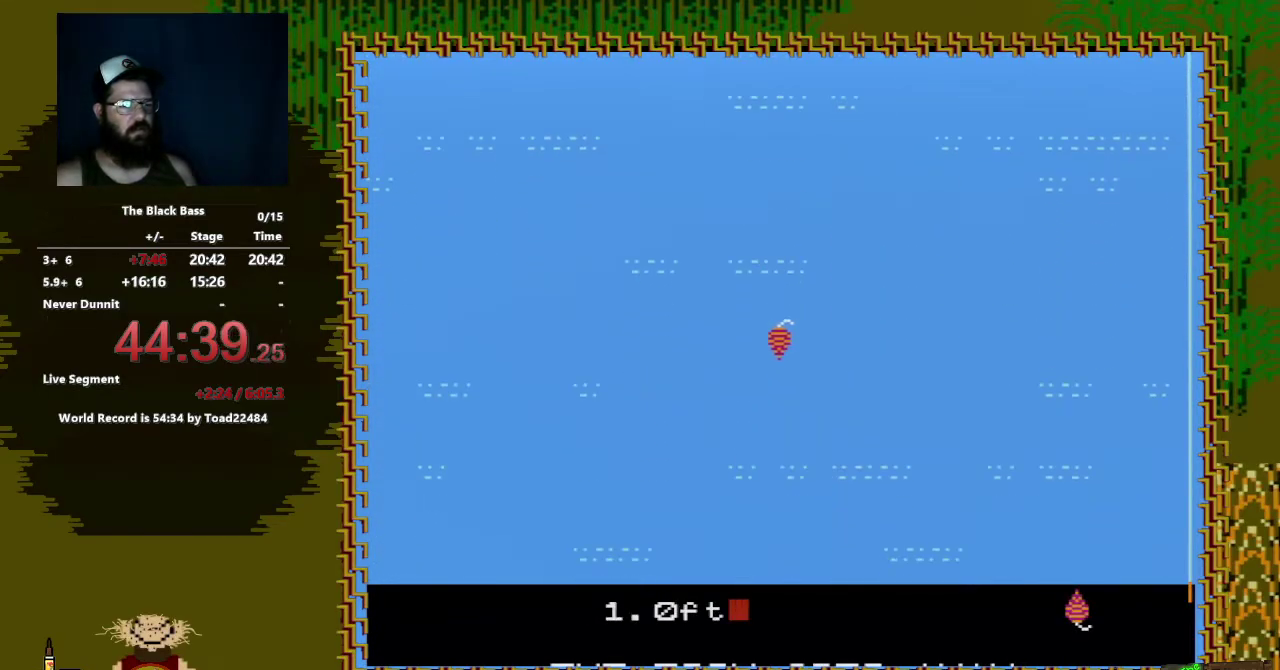
{"buttons": [], "events": [[67, "A", "up"], [67, "B", "up"]]}
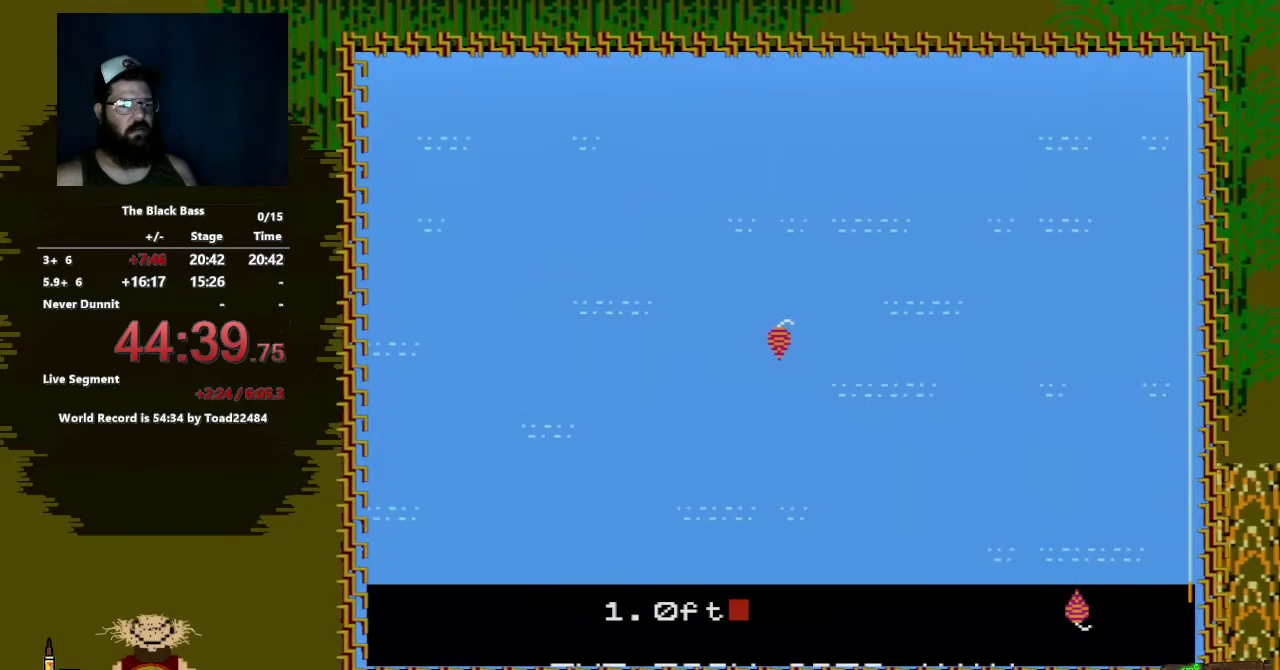
{"buttons": [], "events": []}
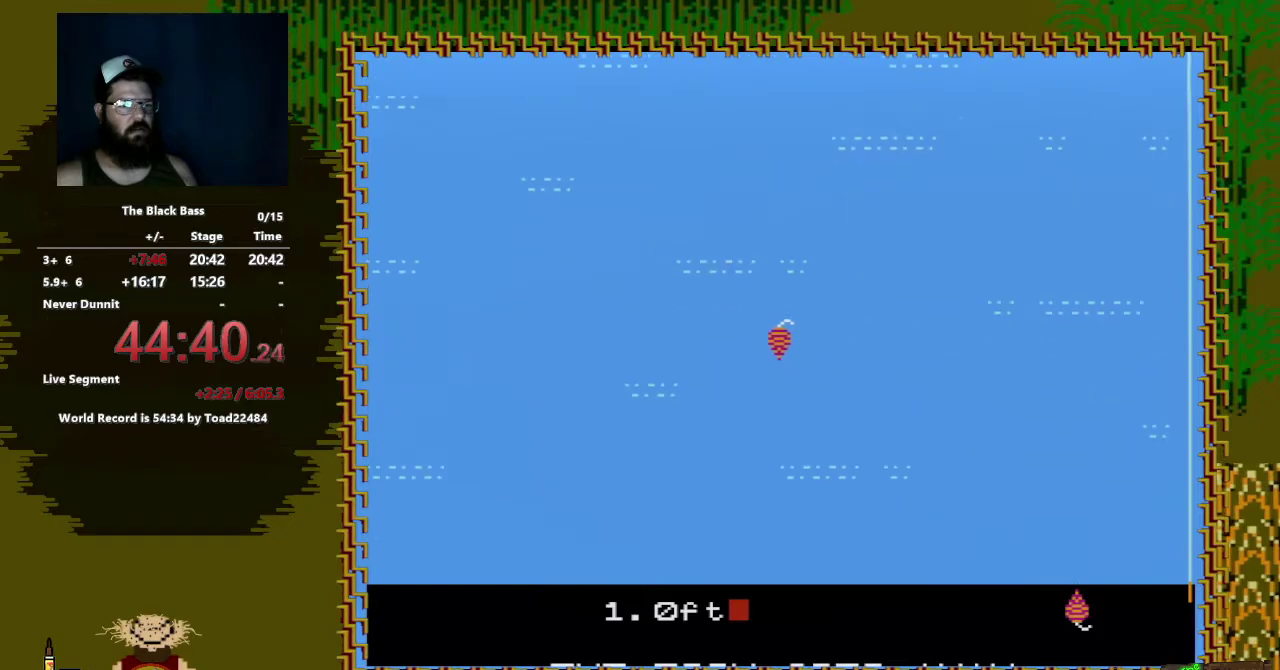
{"buttons": [], "events": []}
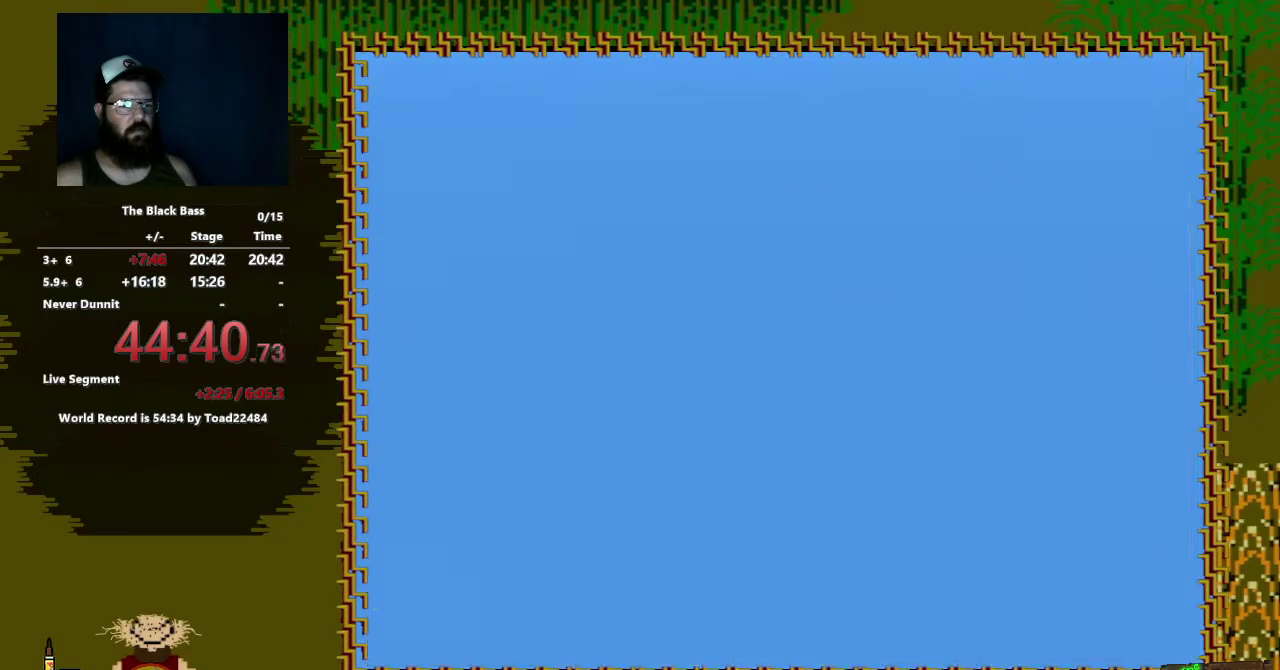
{"buttons": [], "events": []}
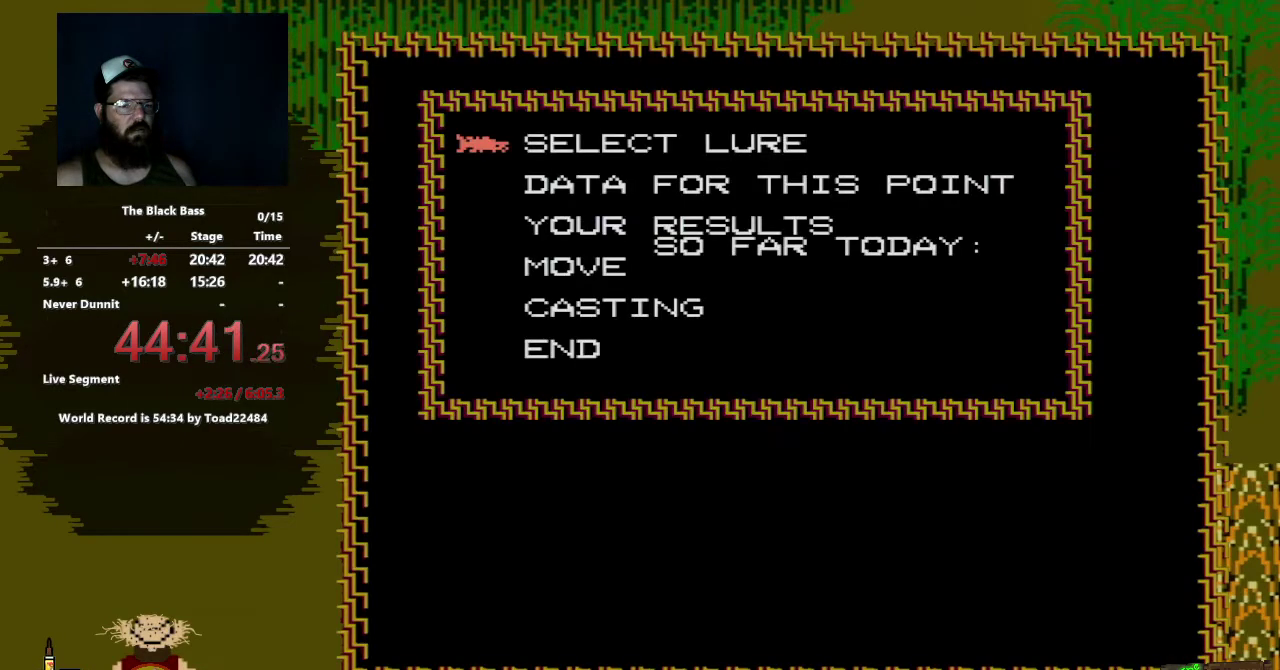
{"buttons": ["DPAD_DOWN"], "events": [[483, "DPAD_DOWN", "down"]]}
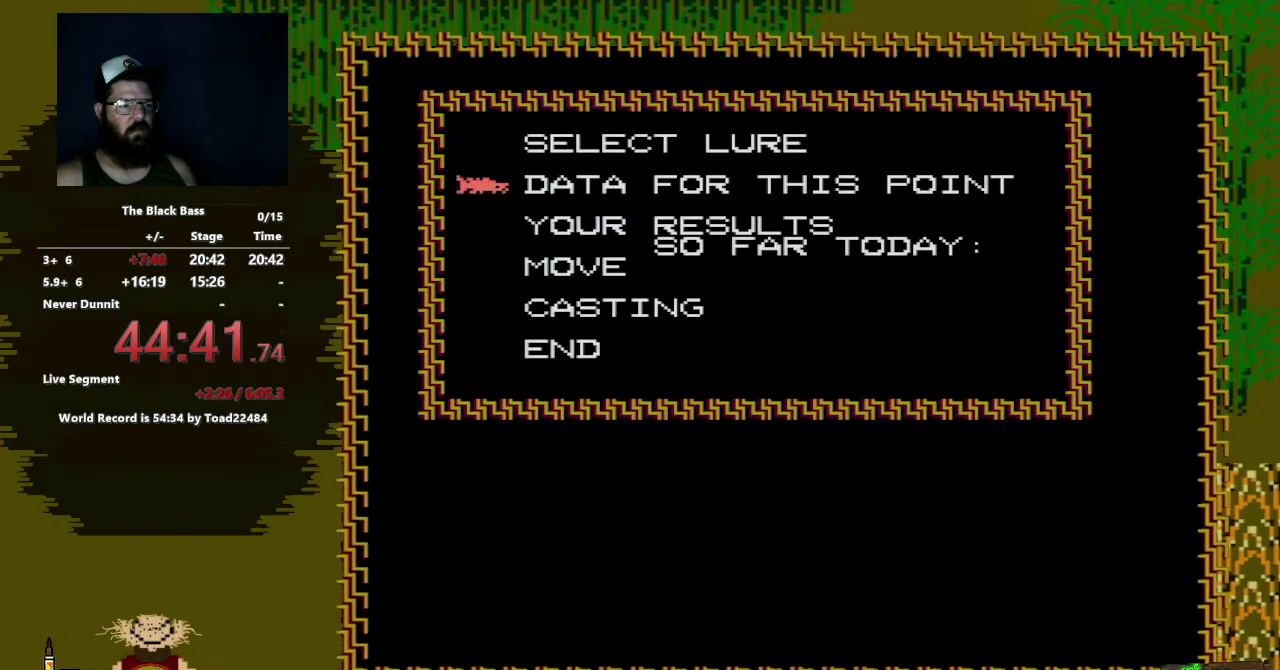
{"buttons": [], "events": [[33, "DPAD_DOWN", "up"]]}
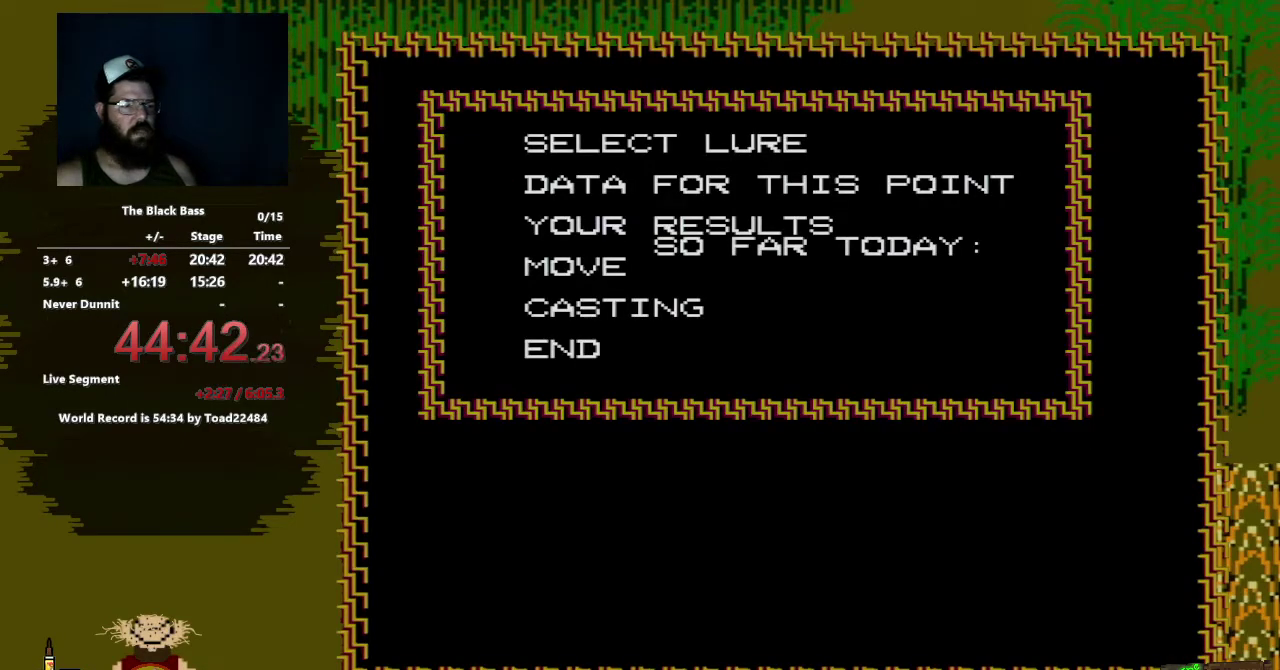
{"buttons": [], "events": []}
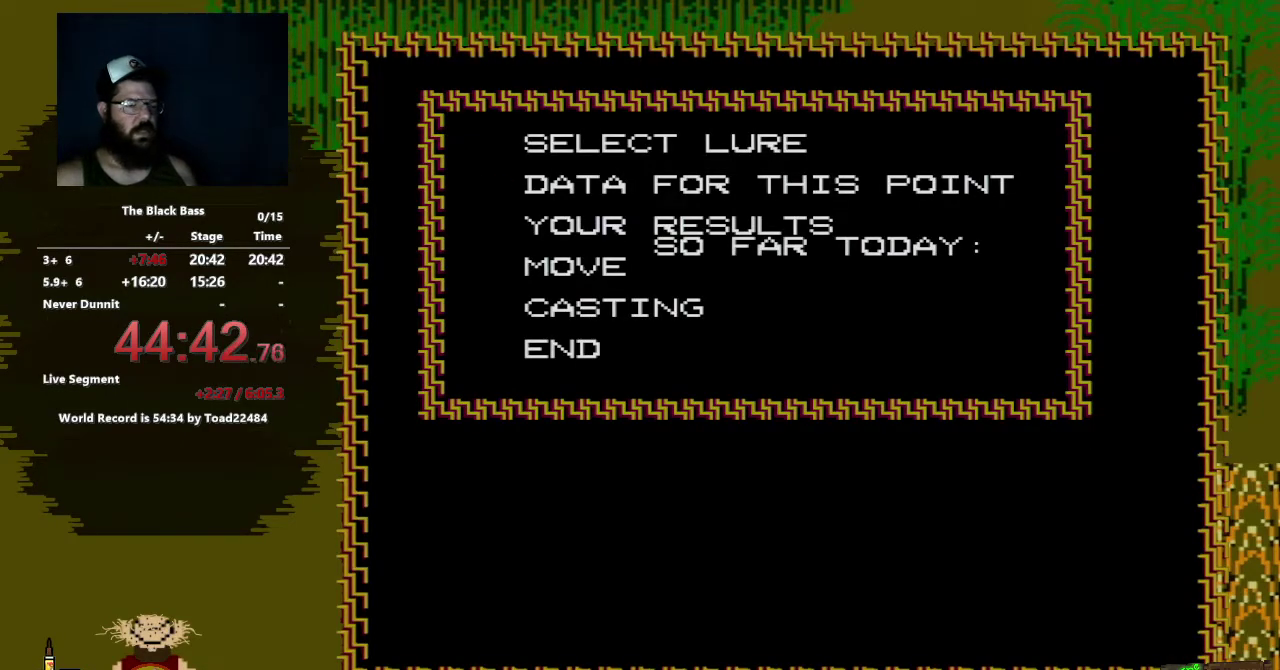
{"buttons": ["A"], "events": [[367, "A", "down"]]}
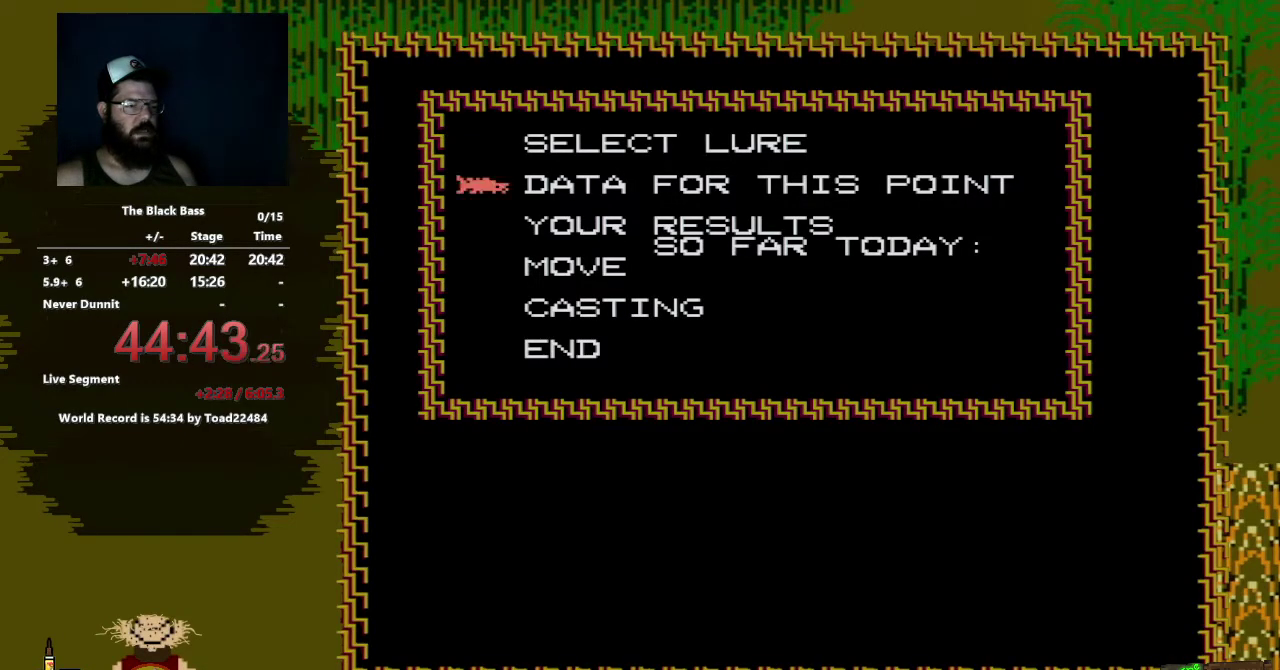
{"buttons": [], "events": [[117, "A", "up"]]}
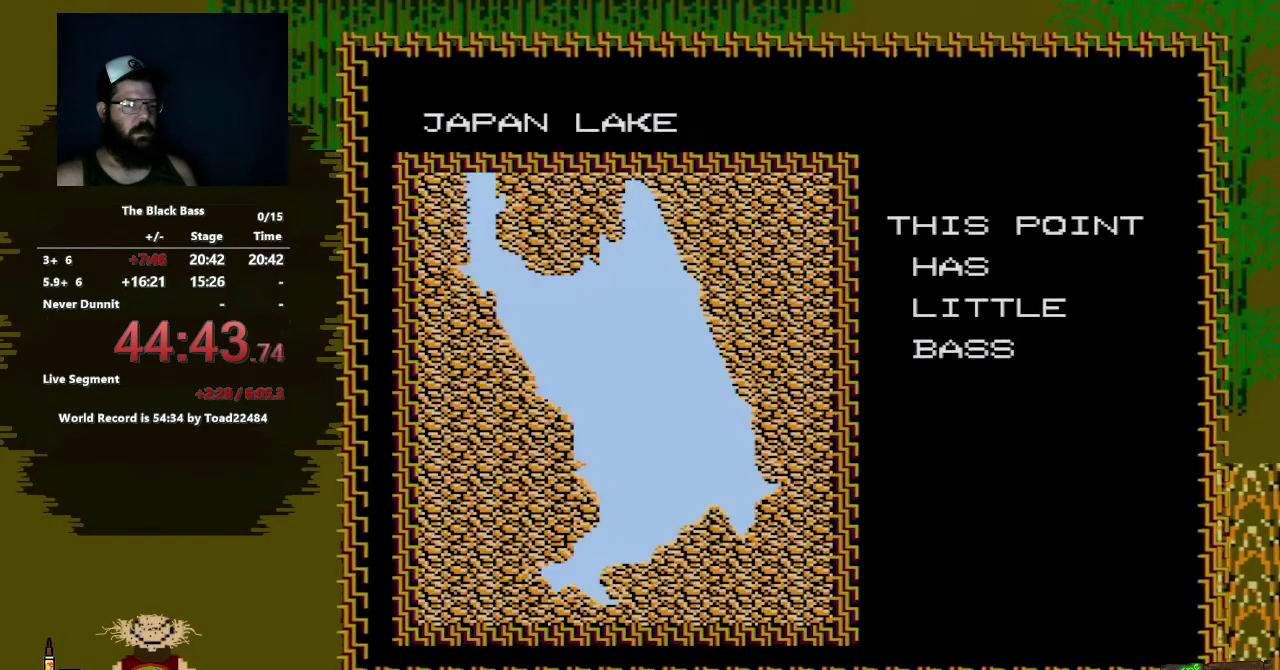
{"buttons": [], "events": []}
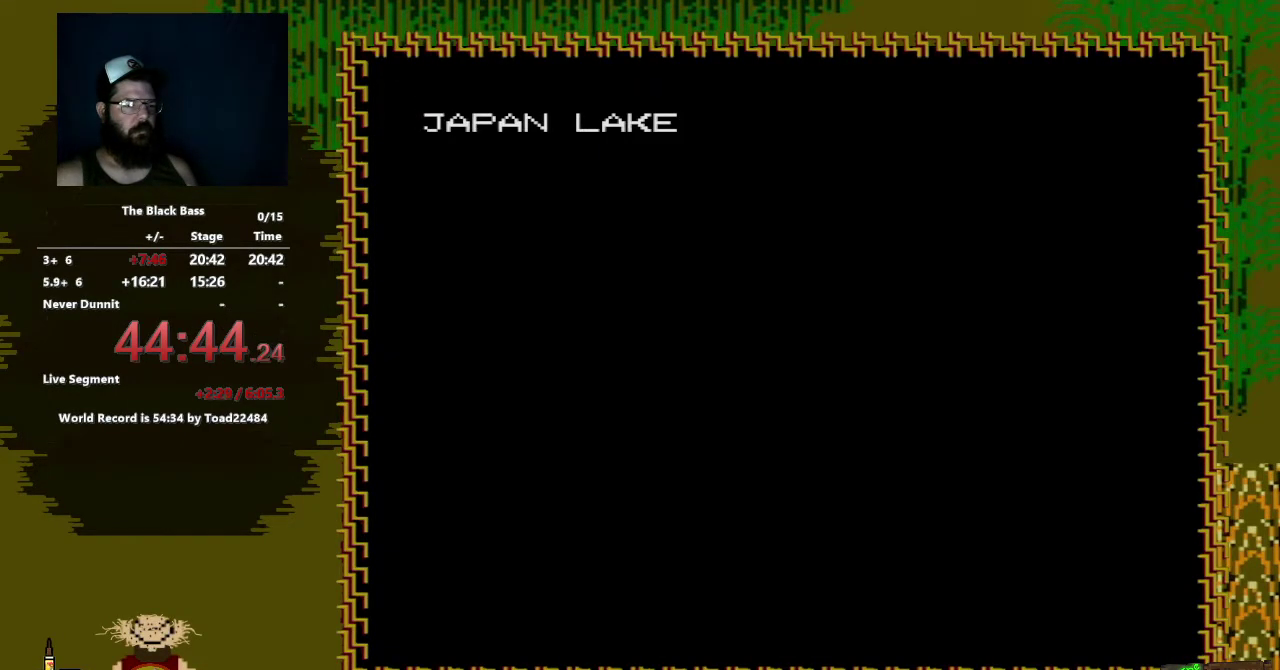
{"buttons": [], "events": [[100, "A", "down"], [267, "A", "up"]]}
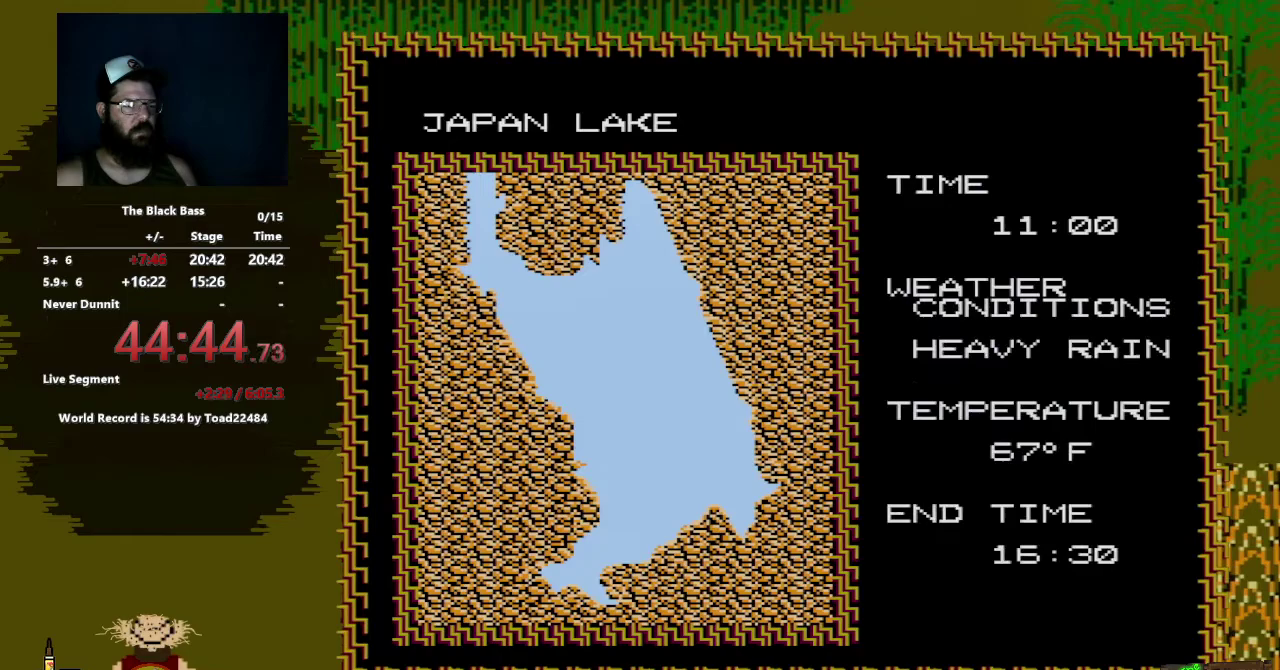
{"buttons": [], "events": []}
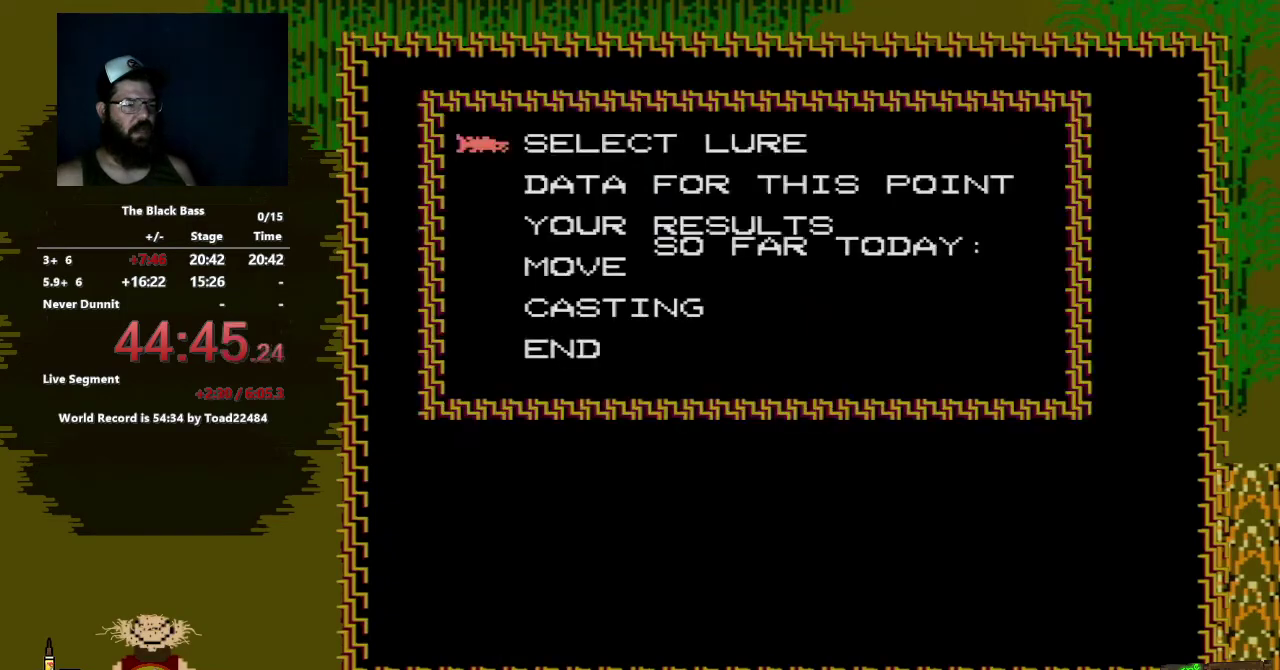
{"buttons": [], "events": []}
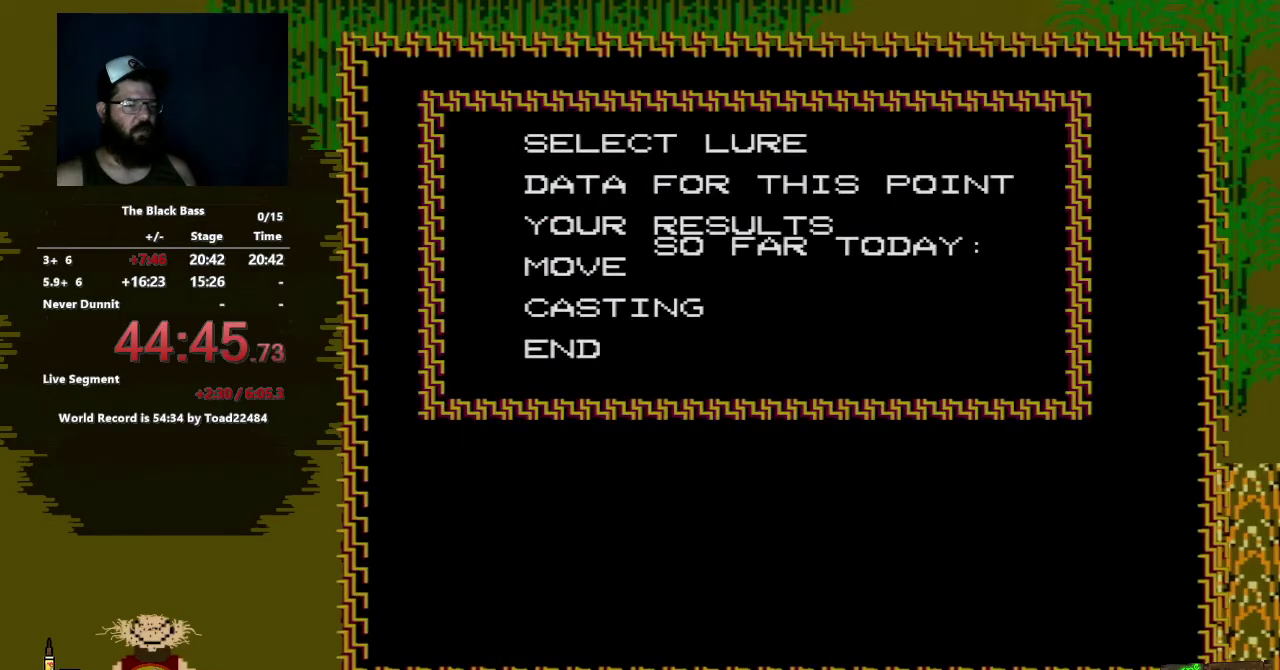
{"buttons": [], "events": [[233, "DPAD_DOWN", "down"], [317, "DPAD_DOWN", "up"], [400, "DPAD_DOWN", "down"], [500, "DPAD_DOWN", "up"]]}
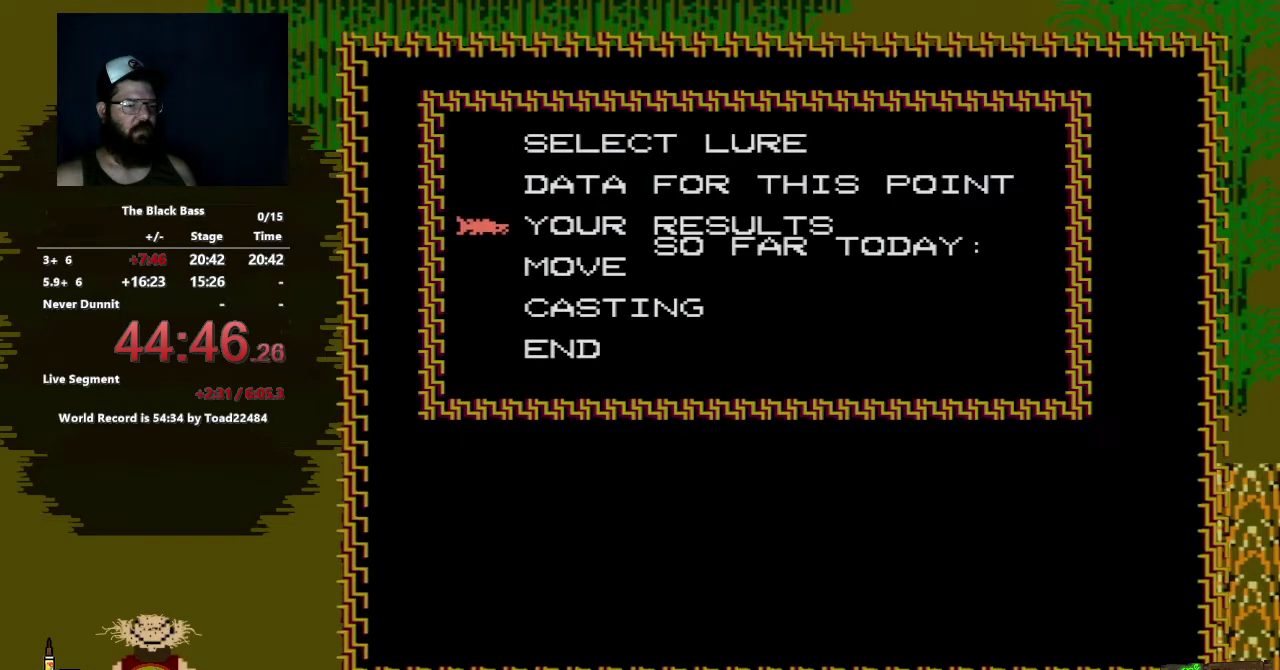
{"buttons": ["A"], "events": [[83, "DPAD_DOWN", "down"], [183, "DPAD_DOWN", "up"], [367, "A", "down"]]}
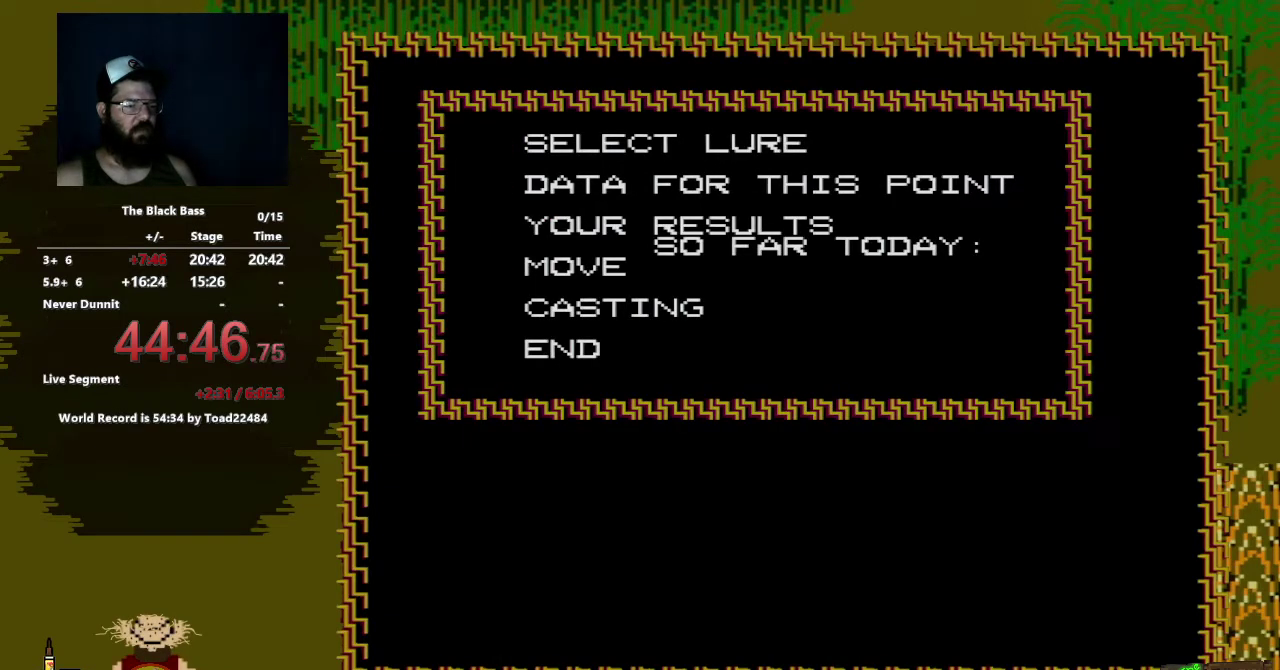
{"buttons": ["DPAD_DOWN"], "events": [[67, "A", "up"], [483, "DPAD_DOWN", "down"]]}
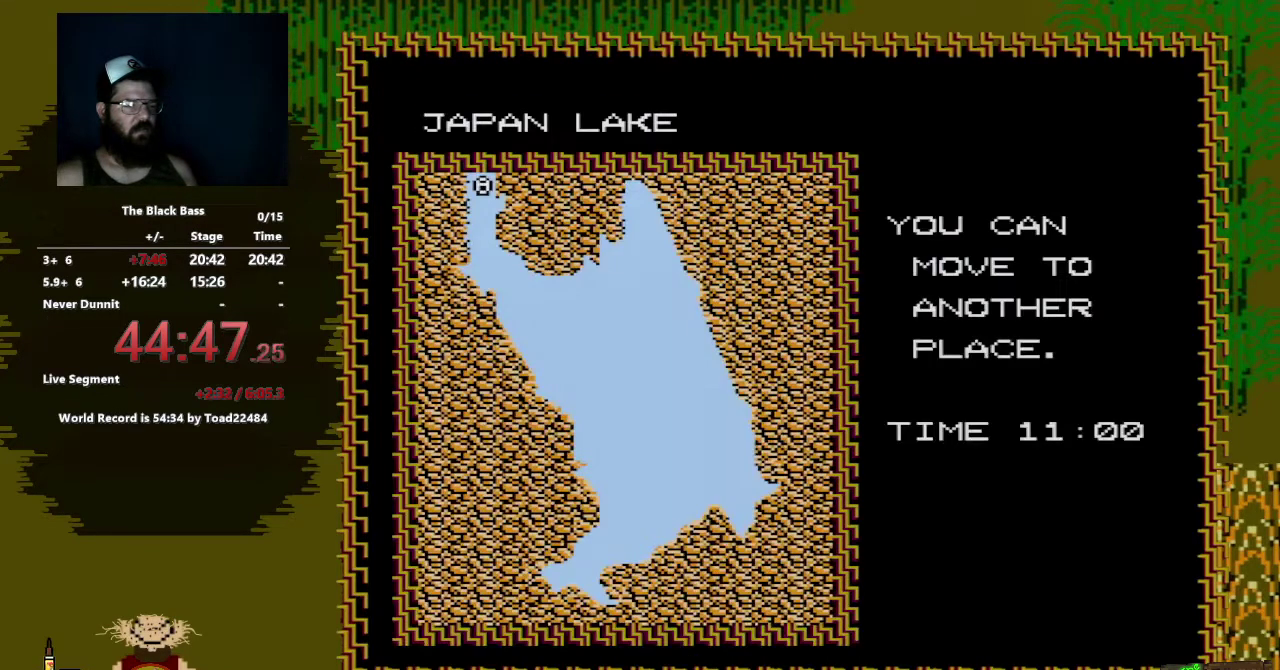
{"buttons": [], "events": [[50, "DPAD_DOWN", "up"], [150, "DPAD_DOWN", "down"], [200, "DPAD_DOWN", "up"], [333, "DPAD_DOWN", "down"], [417, "DPAD_DOWN", "up"]]}
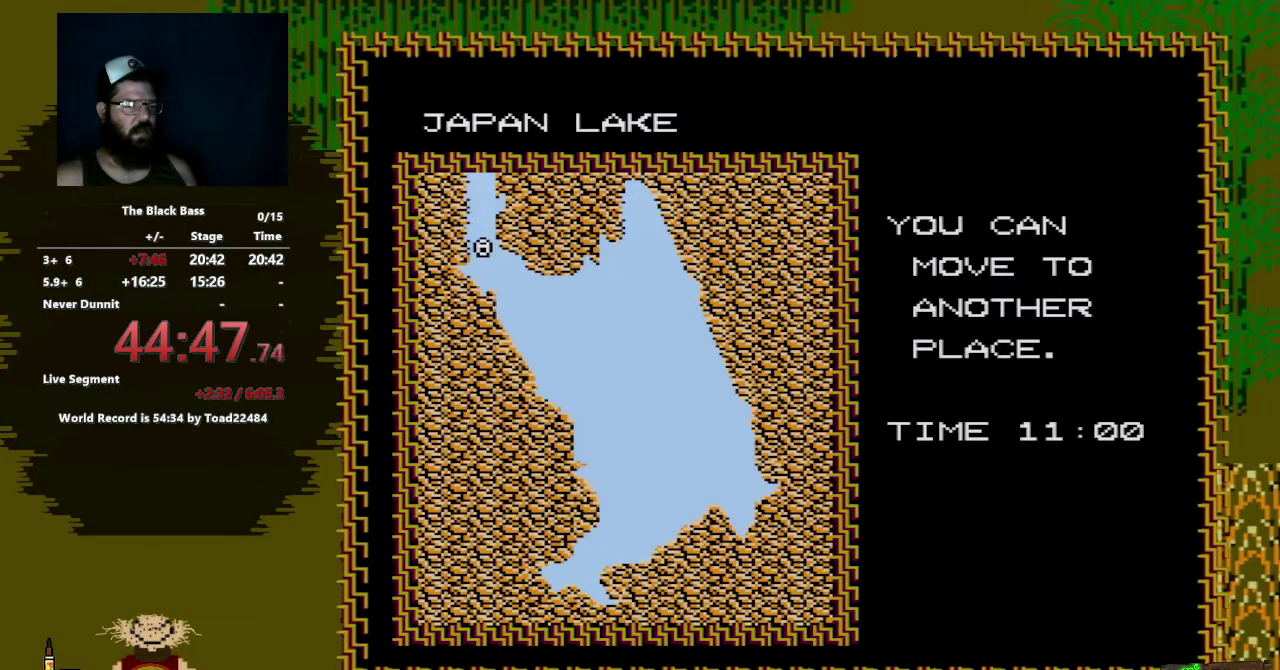
{"buttons": ["DPAD_RIGHT"], "events": [[17, "DPAD_DOWN", "down"], [100, "DPAD_DOWN", "up"], [217, "DPAD_DOWN", "down"], [333, "DPAD_DOWN", "up"], [467, "DPAD_RIGHT", "down"]]}
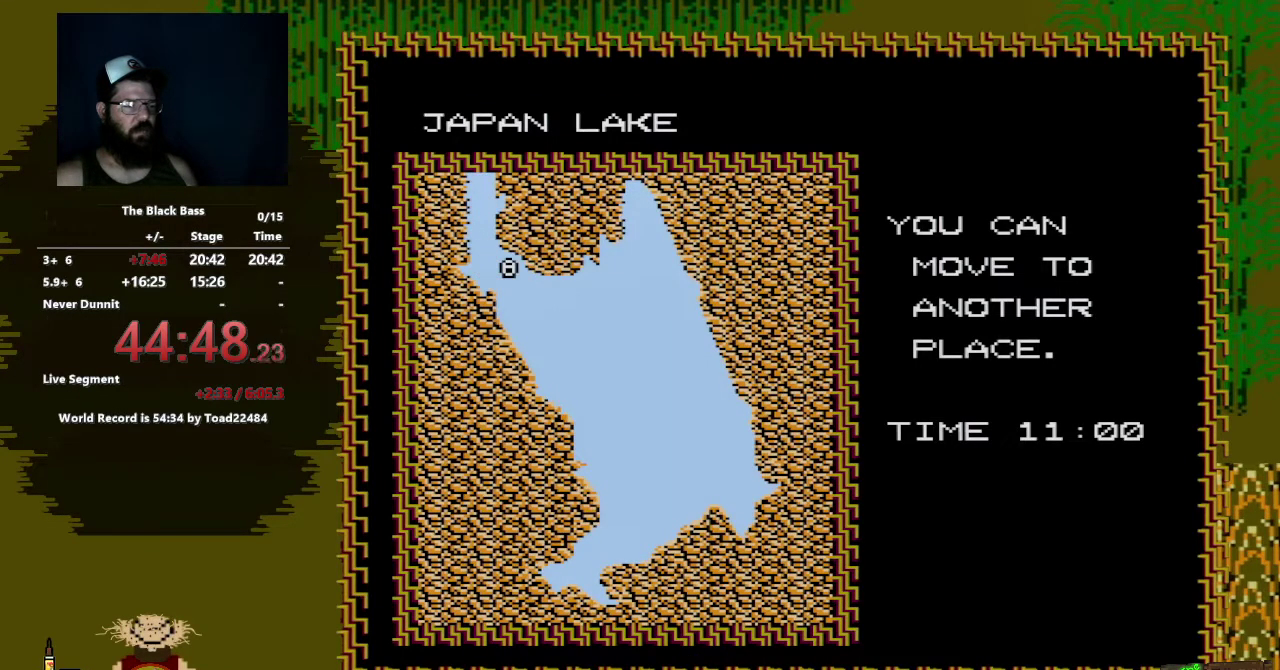
{"buttons": [], "events": [[67, "DPAD_RIGHT", "up"], [183, "DPAD_DOWN", "down"], [283, "DPAD_DOWN", "up"], [400, "DPAD_RIGHT", "down"], [467, "DPAD_RIGHT", "up"]]}
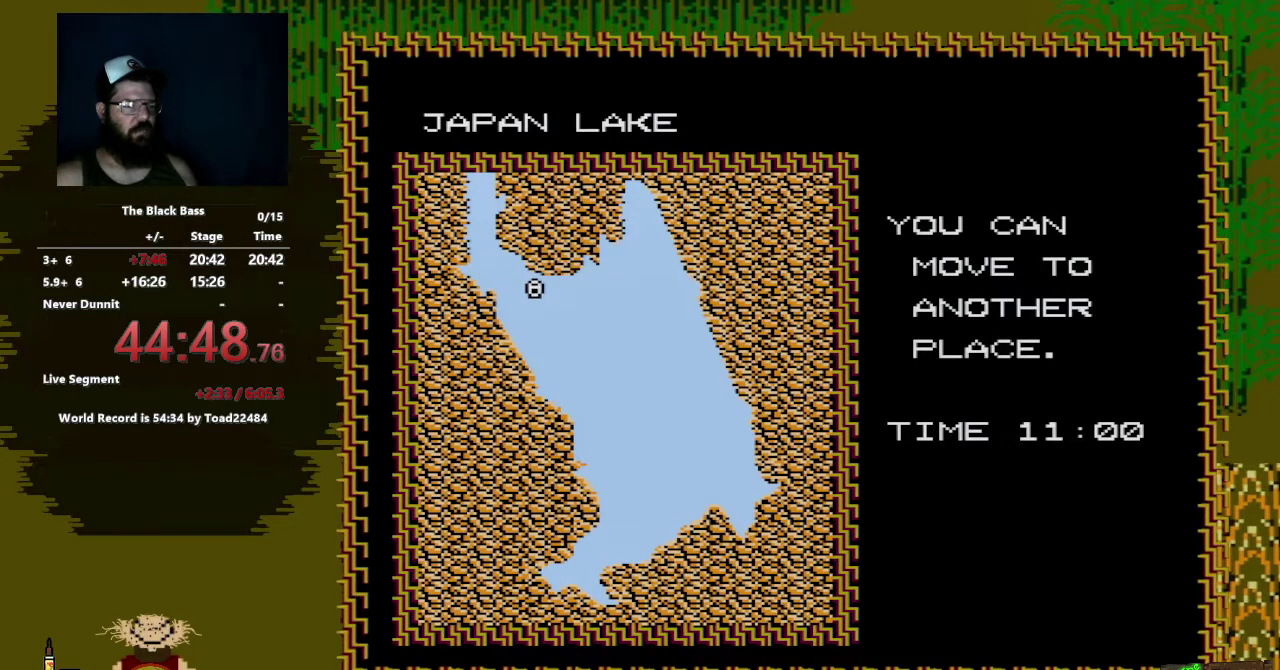
{"buttons": ["DPAD_RIGHT"], "events": [[17, "DPAD_DOWN", "down"], [167, "DPAD_DOWN", "up"], [217, "DPAD_RIGHT", "down"], [317, "DPAD_DOWN", "down"], [317, "DPAD_RIGHT", "up"], [450, "DPAD_DOWN", "up"], [467, "DPAD_RIGHT", "down"]]}
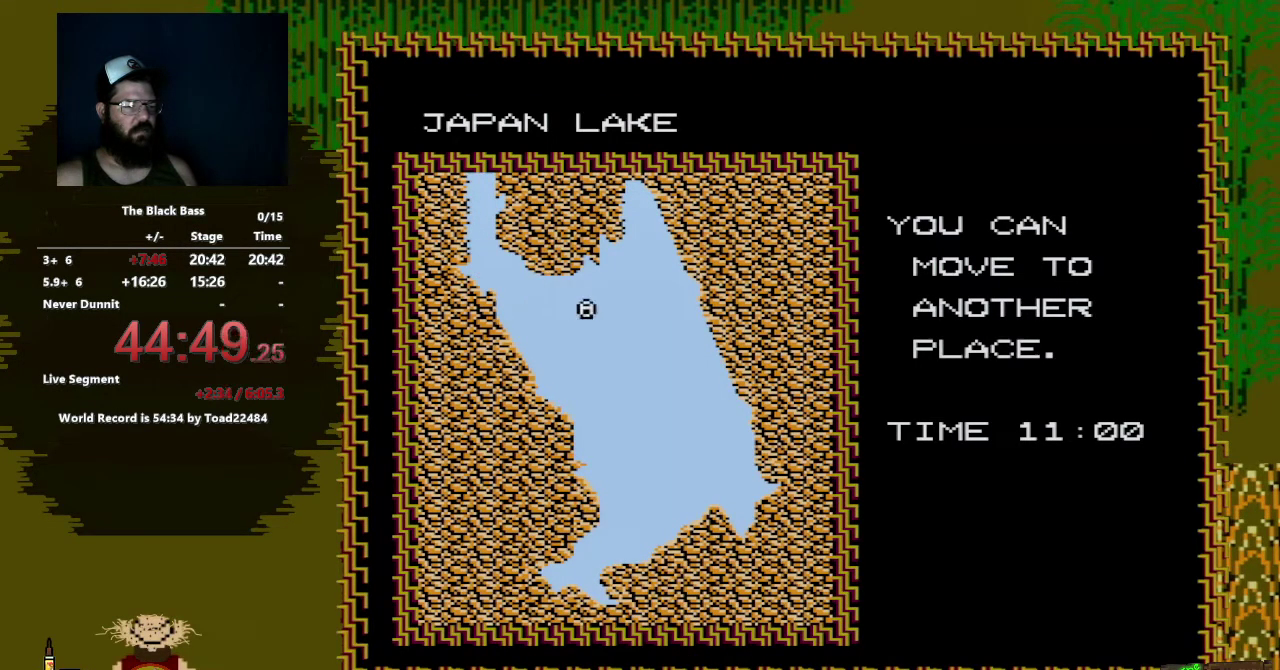
{"buttons": [], "events": [[100, "DPAD_DOWN", "down"], [100, "DPAD_RIGHT", "up"], [217, "DPAD_DOWN", "up"], [383, "DPAD_DOWN", "down"], [500, "DPAD_DOWN", "up"]]}
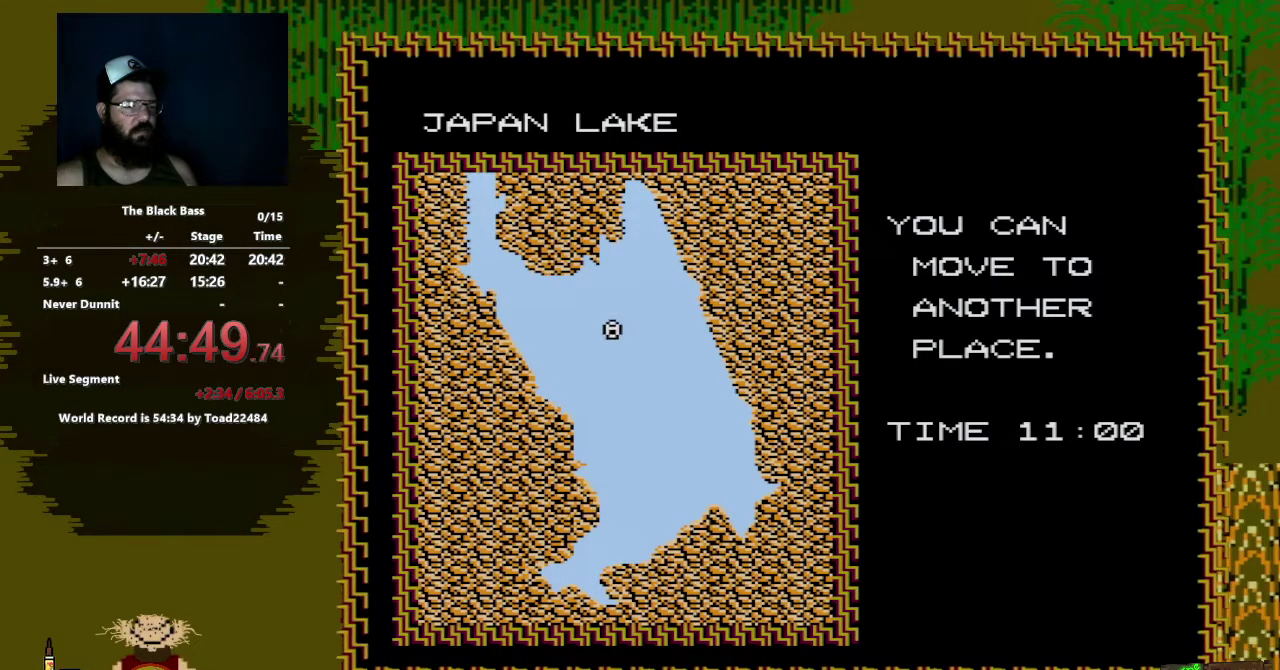
{"buttons": ["DPAD_DOWN"], "events": [[117, "DPAD_DOWN", "down"], [233, "DPAD_DOWN", "up"], [300, "DPAD_DOWN", "down"], [417, "DPAD_DOWN", "up"], [500, "DPAD_DOWN", "down"]]}
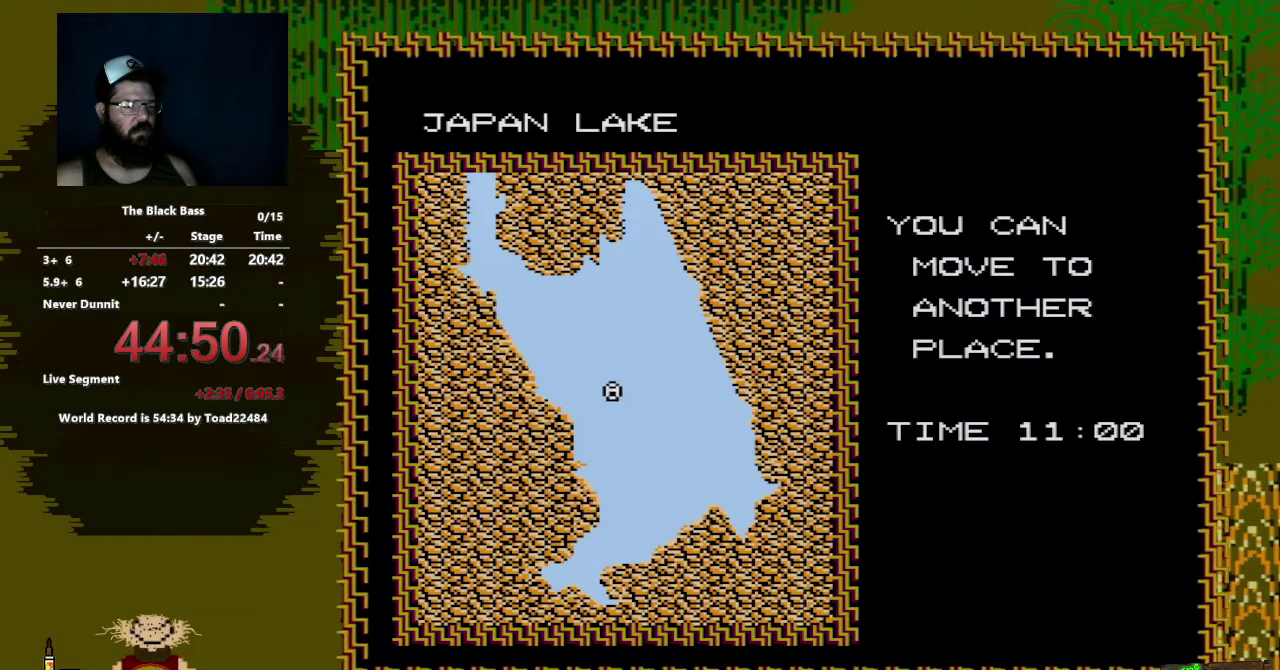
{"buttons": [], "events": [[133, "DPAD_DOWN", "up"], [200, "DPAD_DOWN", "down"], [317, "DPAD_DOWN", "up"], [400, "DPAD_DOWN", "down"], [500, "DPAD_DOWN", "up"]]}
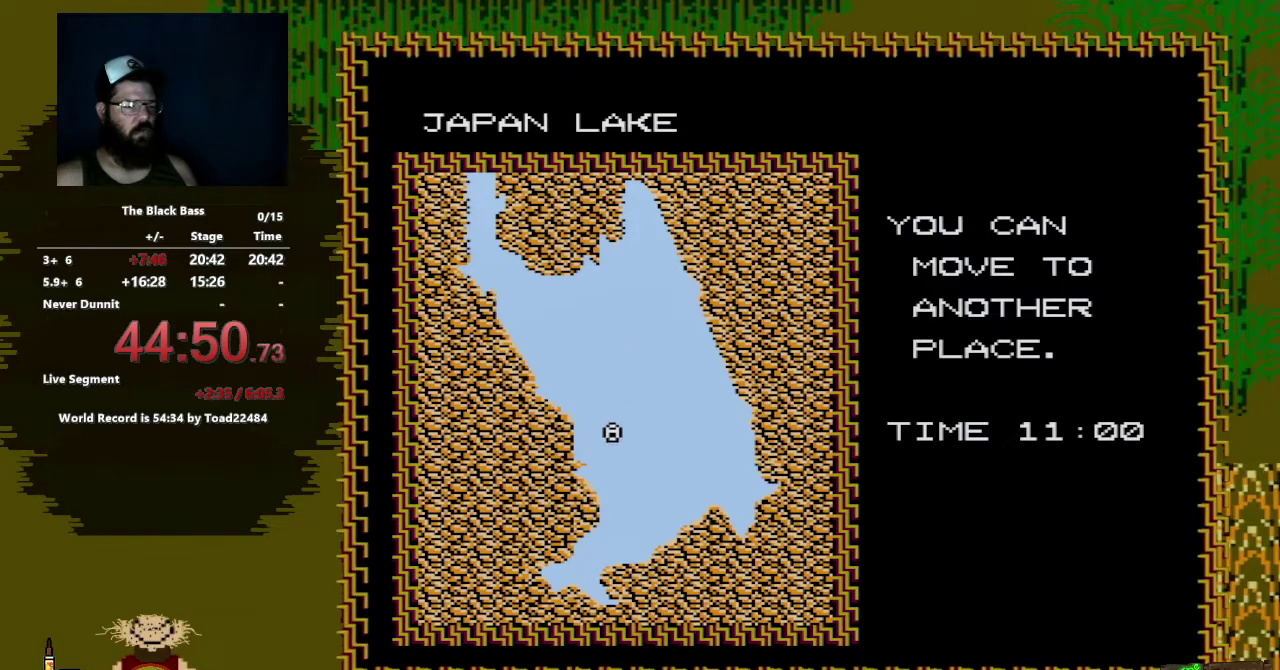
{"buttons": ["DPAD_DOWN"], "events": [[83, "DPAD_DOWN", "down"], [200, "DPAD_DOWN", "up"], [267, "DPAD_DOWN", "down"], [400, "DPAD_DOWN", "up"], [450, "DPAD_DOWN", "down"]]}
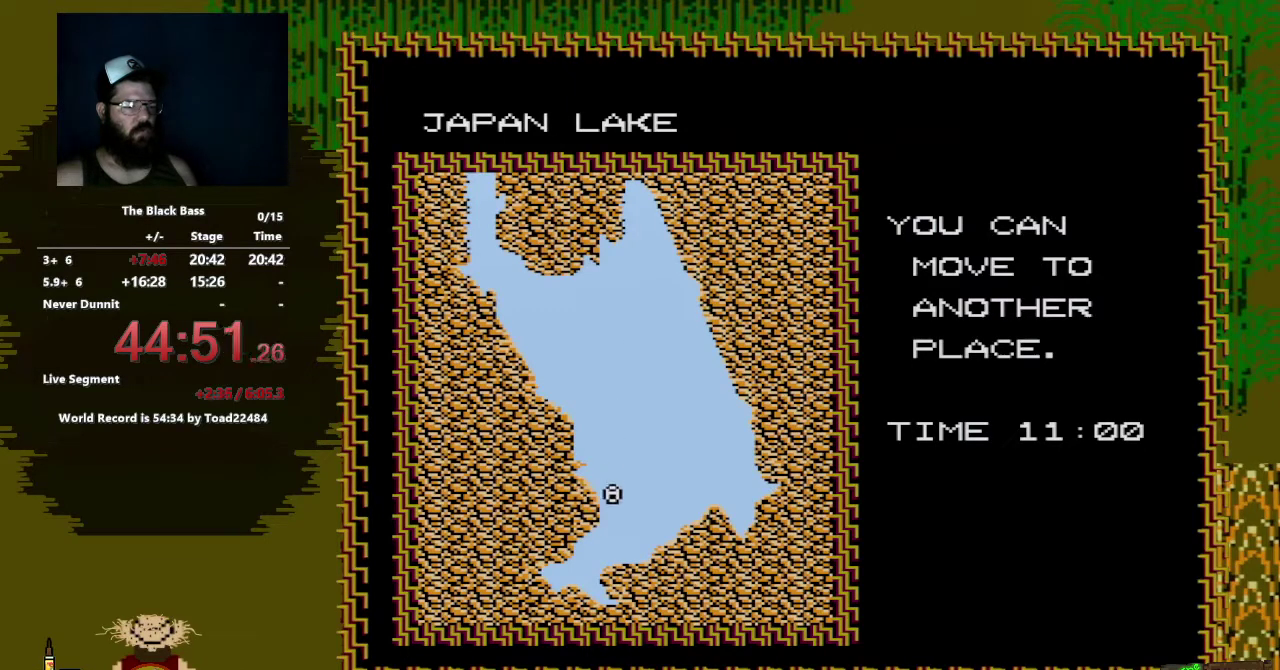
{"buttons": [], "events": [[83, "DPAD_DOWN", "up"], [150, "DPAD_DOWN", "down"], [250, "DPAD_DOWN", "up"], [350, "DPAD_DOWN", "down"], [467, "DPAD_DOWN", "up"]]}